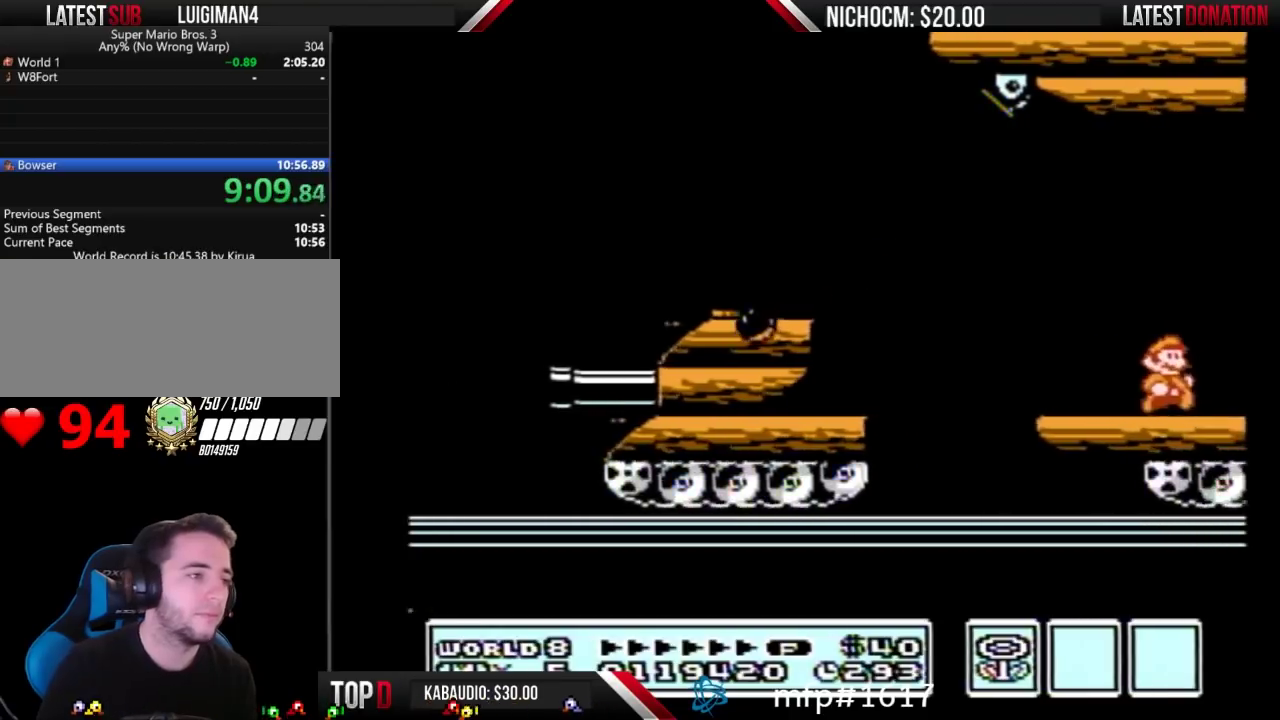
Gameplay with a controller (Nintendo layout); each line is a JSON object with the inputs held at the frame after it. "events" lists button and stick changes between this image and that frame as [ms after this image, input, new state], when the widget could be followed in between. Not read: L3 R3.
{"buttons": ["A", "DPAD_RIGHT"], "events": [[500, "A", "down"]]}
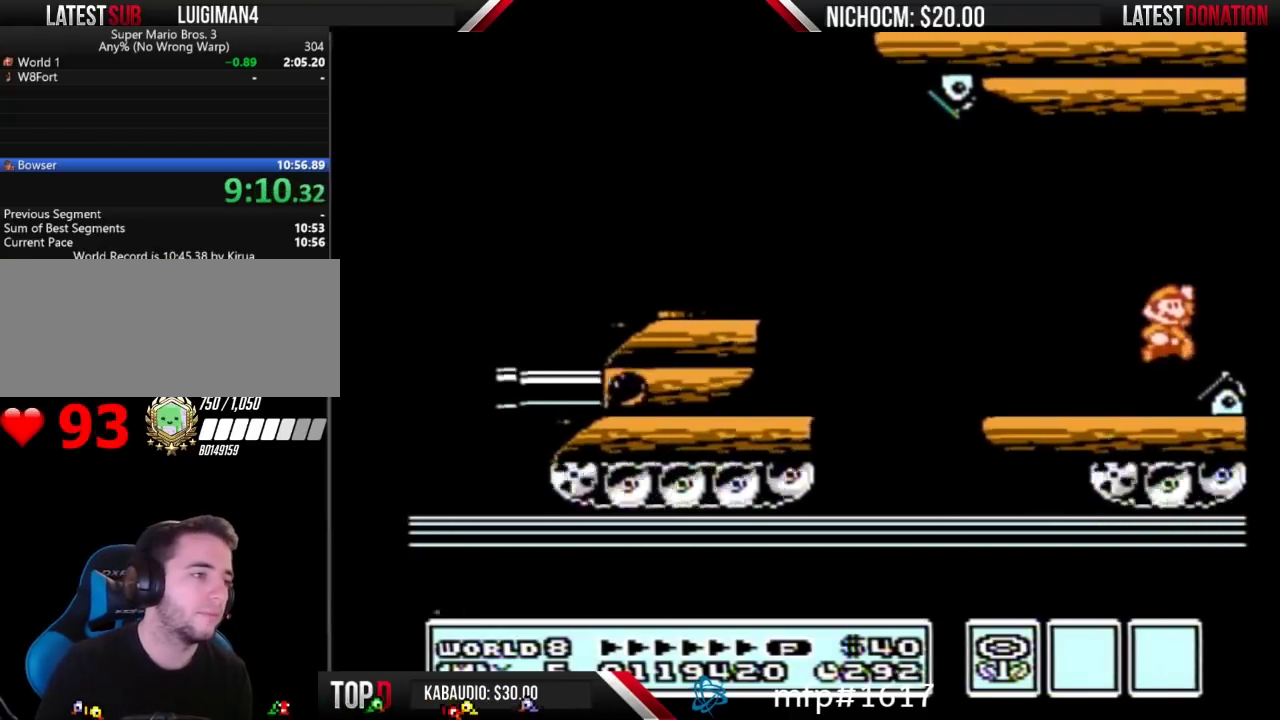
{"buttons": ["DPAD_RIGHT"], "events": [[67, "DPAD_RIGHT", "up"], [233, "A", "up"], [400, "DPAD_RIGHT", "down"]]}
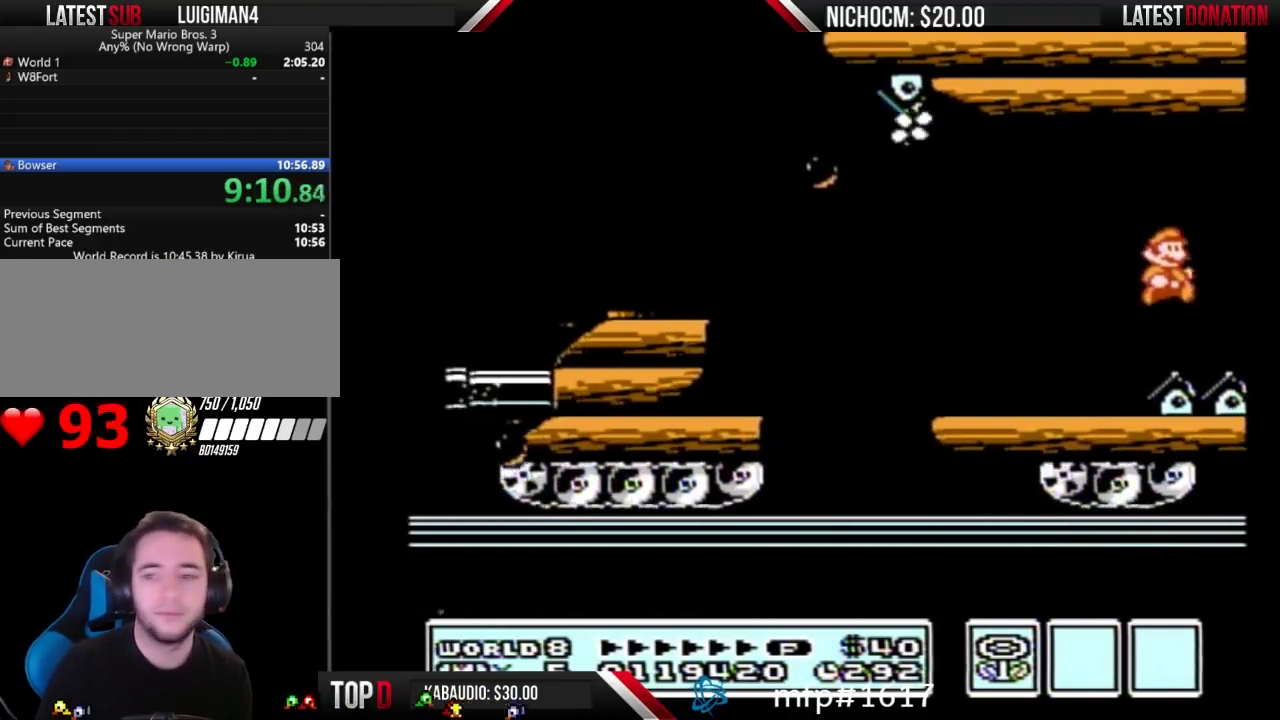
{"buttons": ["DPAD_RIGHT"], "events": [[300, "B", "down"], [433, "B", "up"]]}
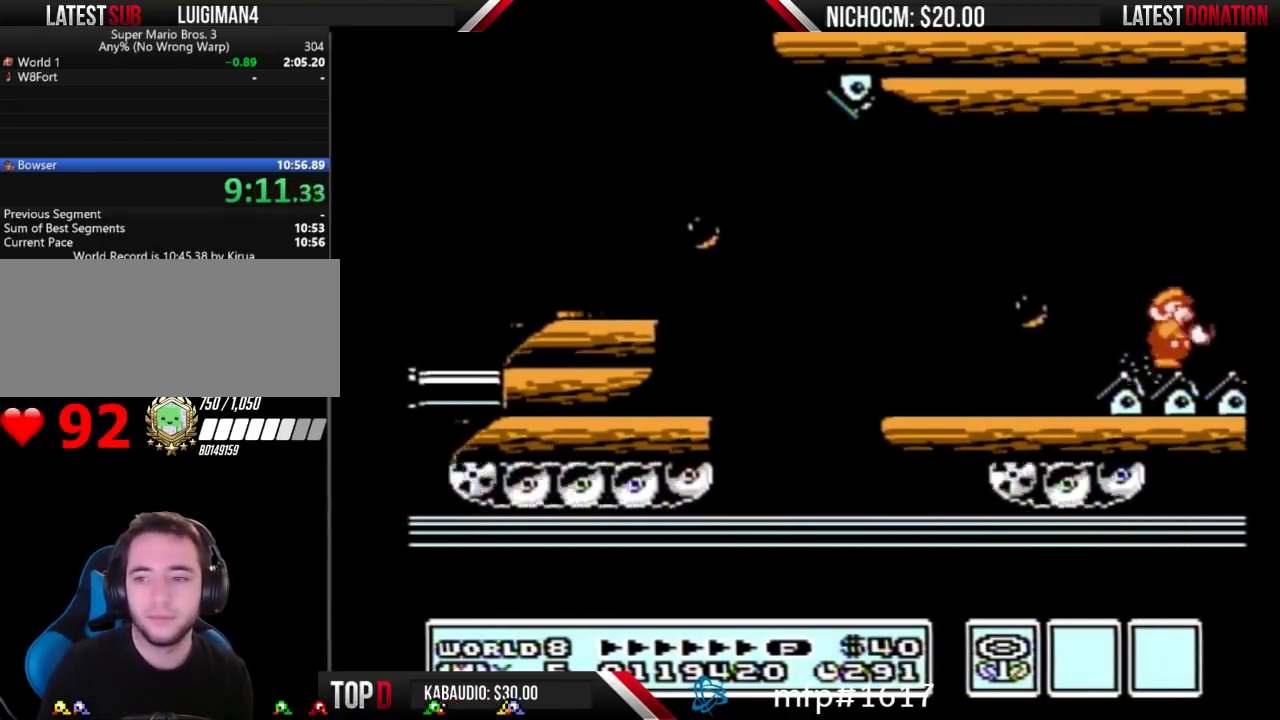
{"buttons": ["DPAD_RIGHT"], "events": [[67, "B", "down"], [133, "B", "up"]]}